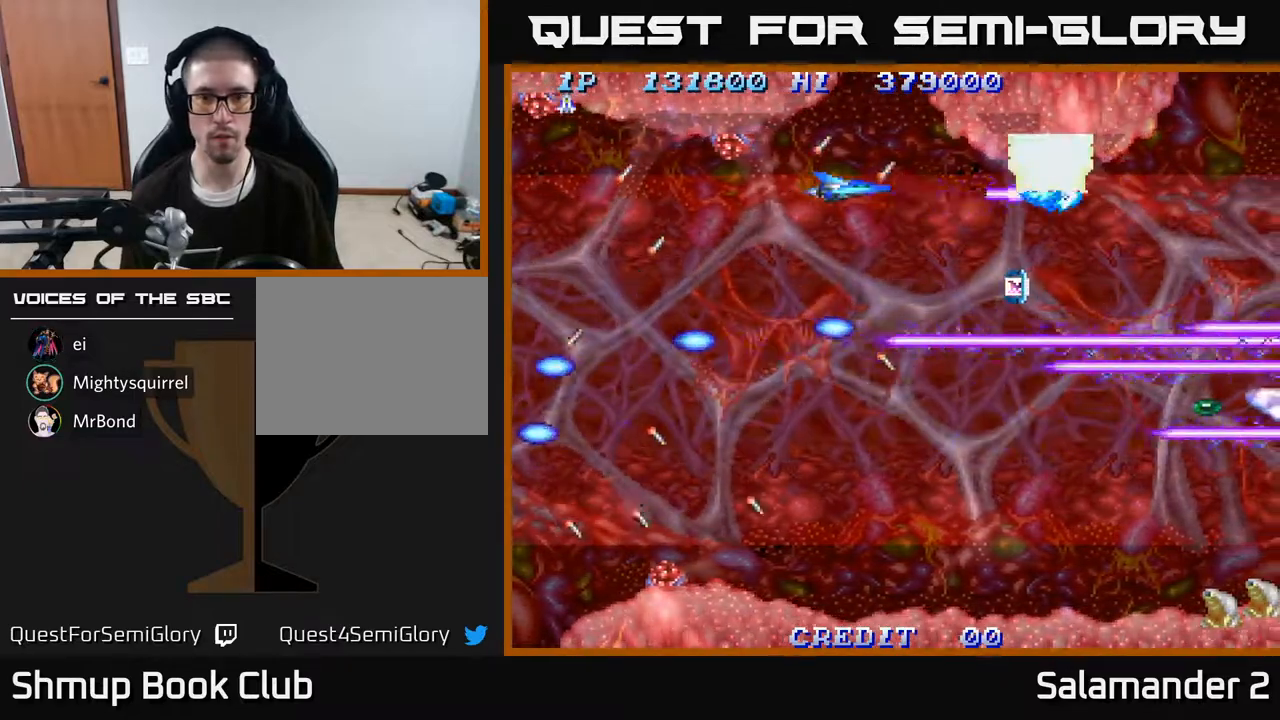
Gameplay with a controller (Xbox layout); each line is a JSON object with the inputs held at the frame after it. "events" lists button and stick changes between this image and that frame as [ms after this image, input, new state], when the widget could be followed in between. Not read: left_stick.
{"buttons": ["A"], "right_stick": "center", "events": []}
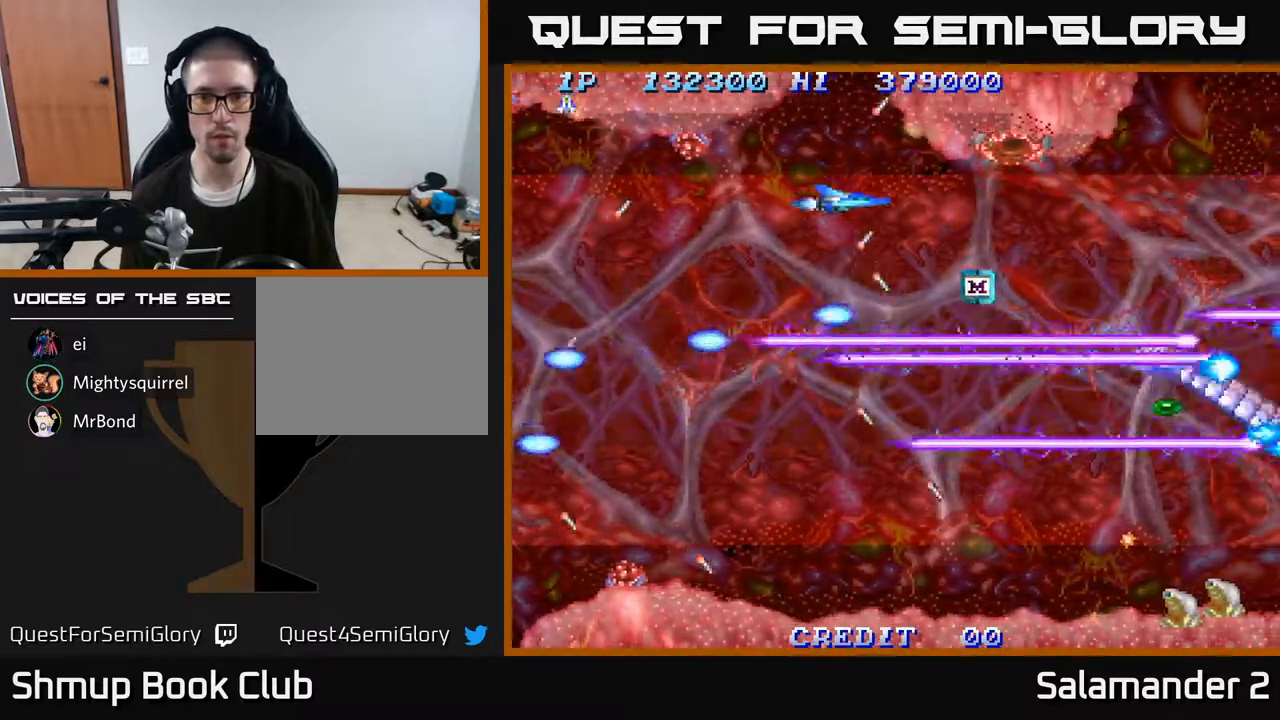
{"buttons": ["A"], "right_stick": "center", "events": [[17, "DPAD_DOWN", "down"], [350, "DPAD_DOWN", "up"]]}
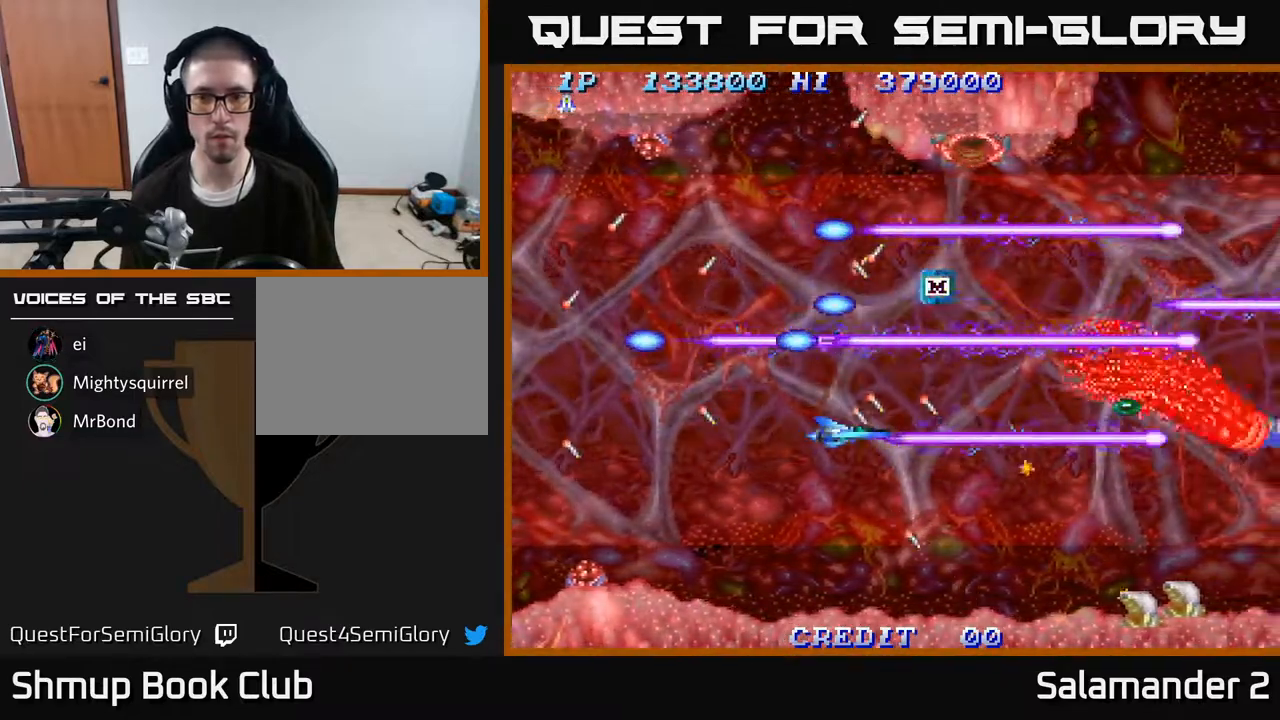
{"buttons": ["A", "DPAD_DOWN"], "right_stick": "center", "events": [[33, "DPAD_DOWN", "down"], [167, "DPAD_DOWN", "up"], [450, "DPAD_DOWN", "down"]]}
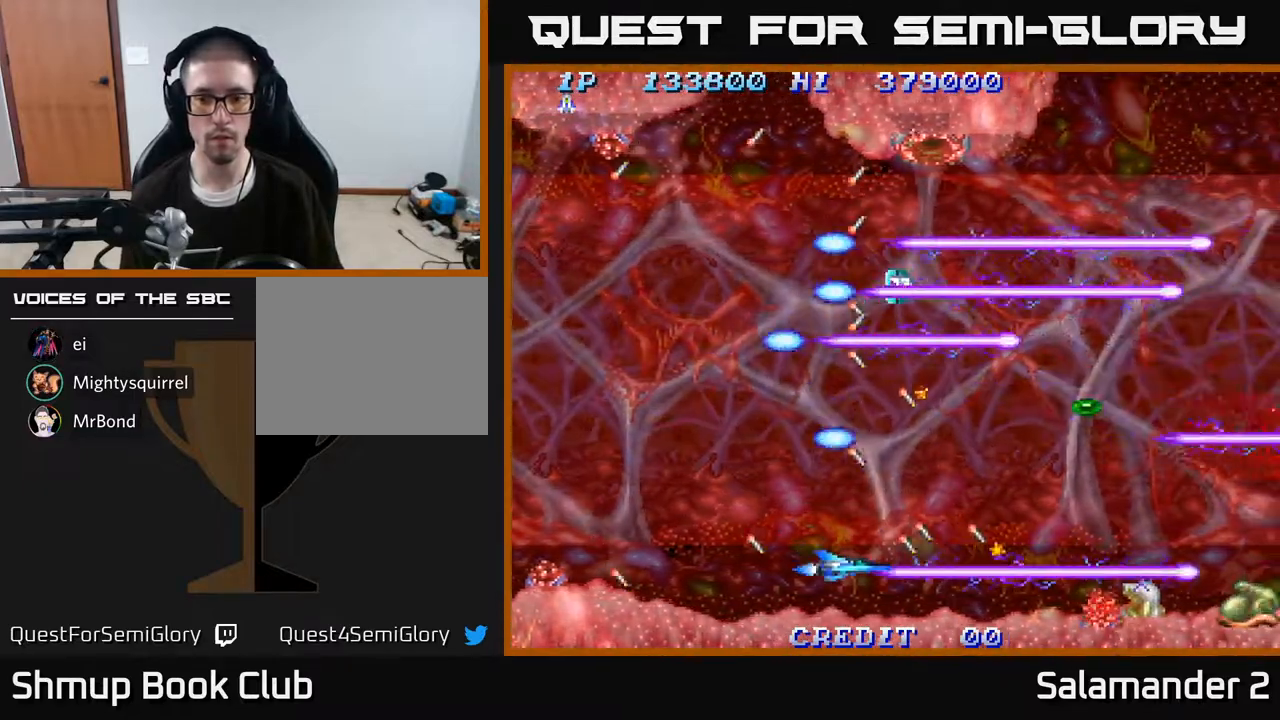
{"buttons": ["A"], "right_stick": "center", "events": [[17, "DPAD_DOWN", "up"]]}
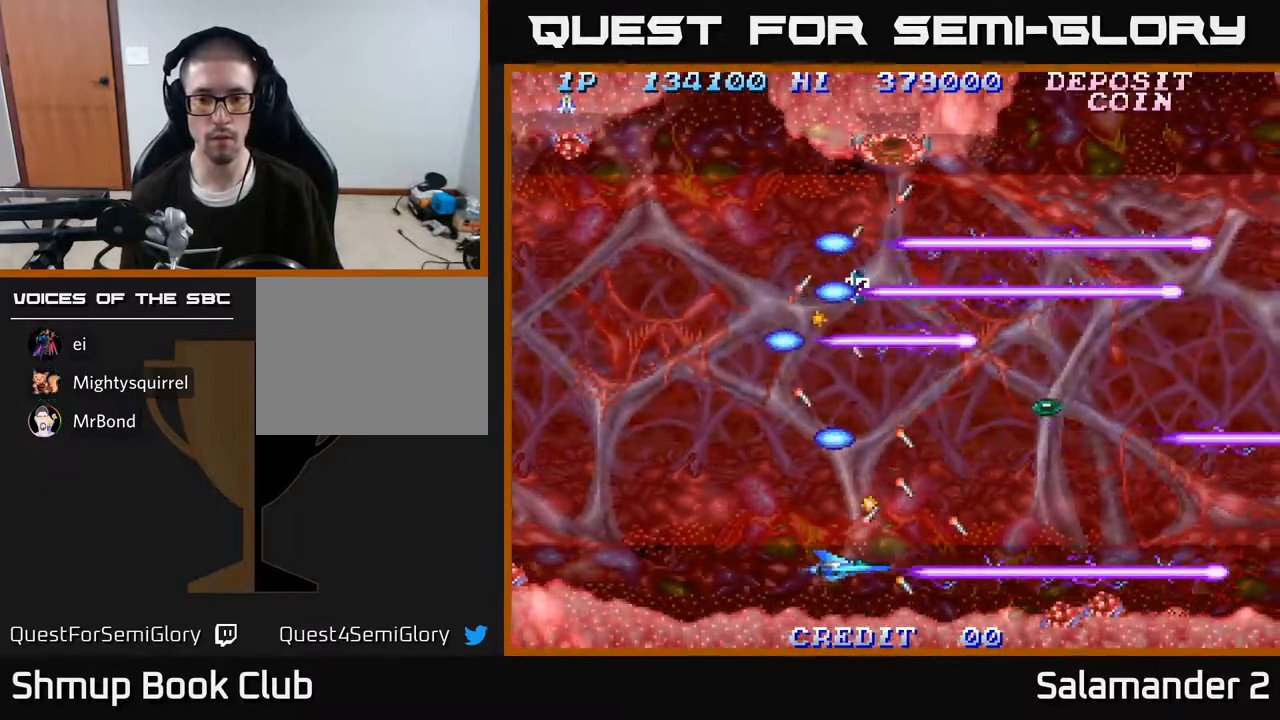
{"buttons": ["A", "DPAD_UP", "DPAD_RIGHT"], "right_stick": "center", "events": [[417, "DPAD_RIGHT", "down"], [433, "DPAD_UP", "down"]]}
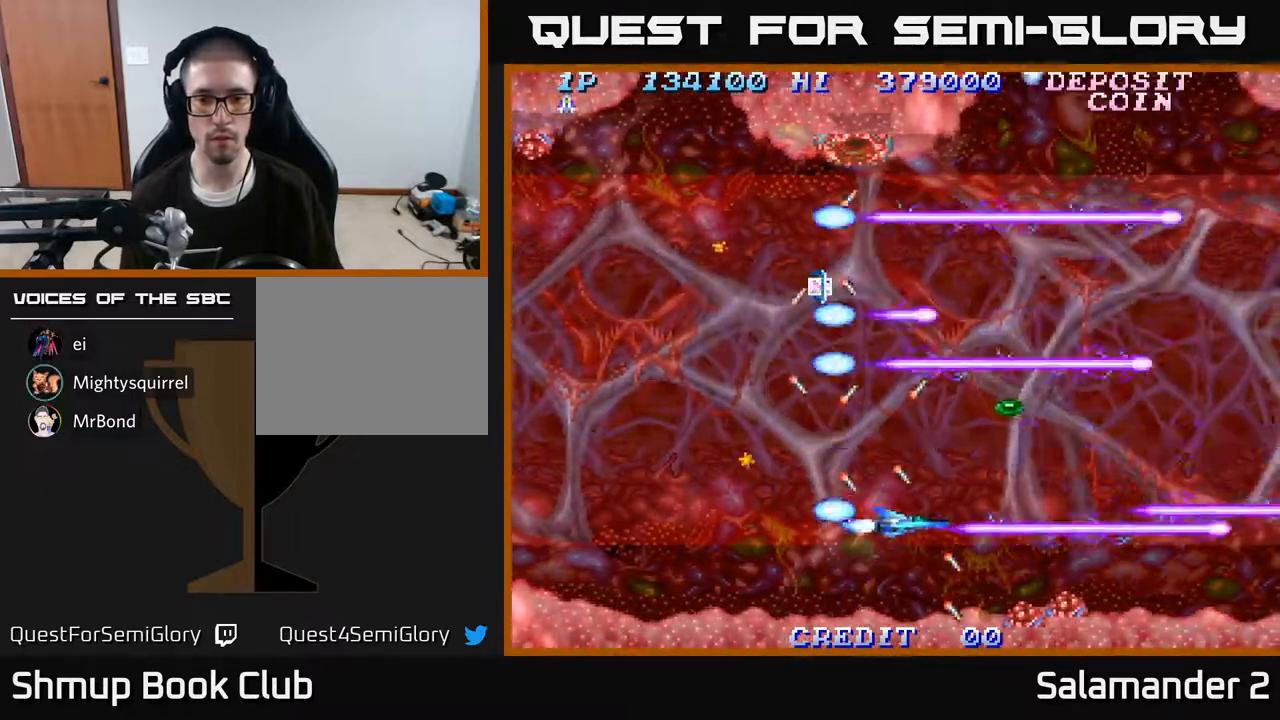
{"buttons": [], "right_stick": "center", "events": [[167, "DPAD_UP", "up"], [233, "DPAD_RIGHT", "up"], [267, "DPAD_UP", "down"], [367, "A", "up"], [367, "DPAD_UP", "up"]]}
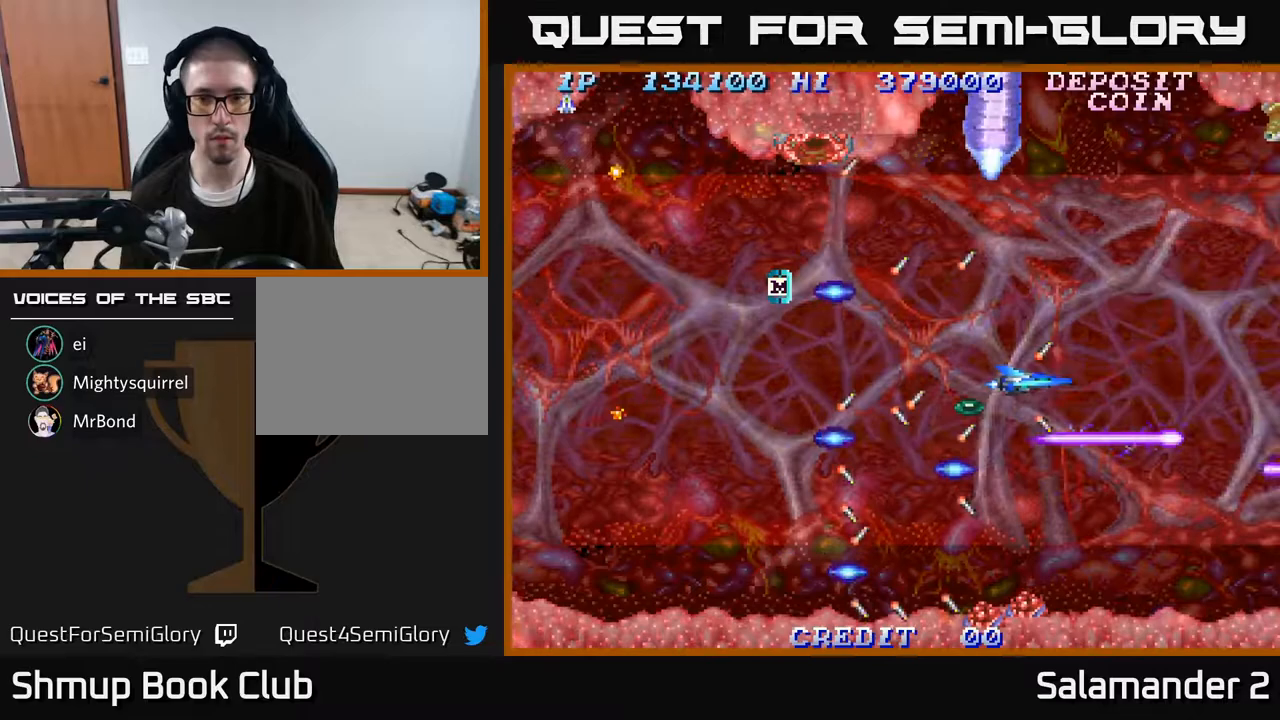
{"buttons": ["A", "DPAD_LEFT"], "right_stick": "center", "events": [[150, "A", "down"], [150, "DPAD_LEFT", "down"], [250, "DPAD_DOWN", "down"], [283, "DPAD_LEFT", "up"], [367, "DPAD_DOWN", "up"], [417, "DPAD_LEFT", "down"]]}
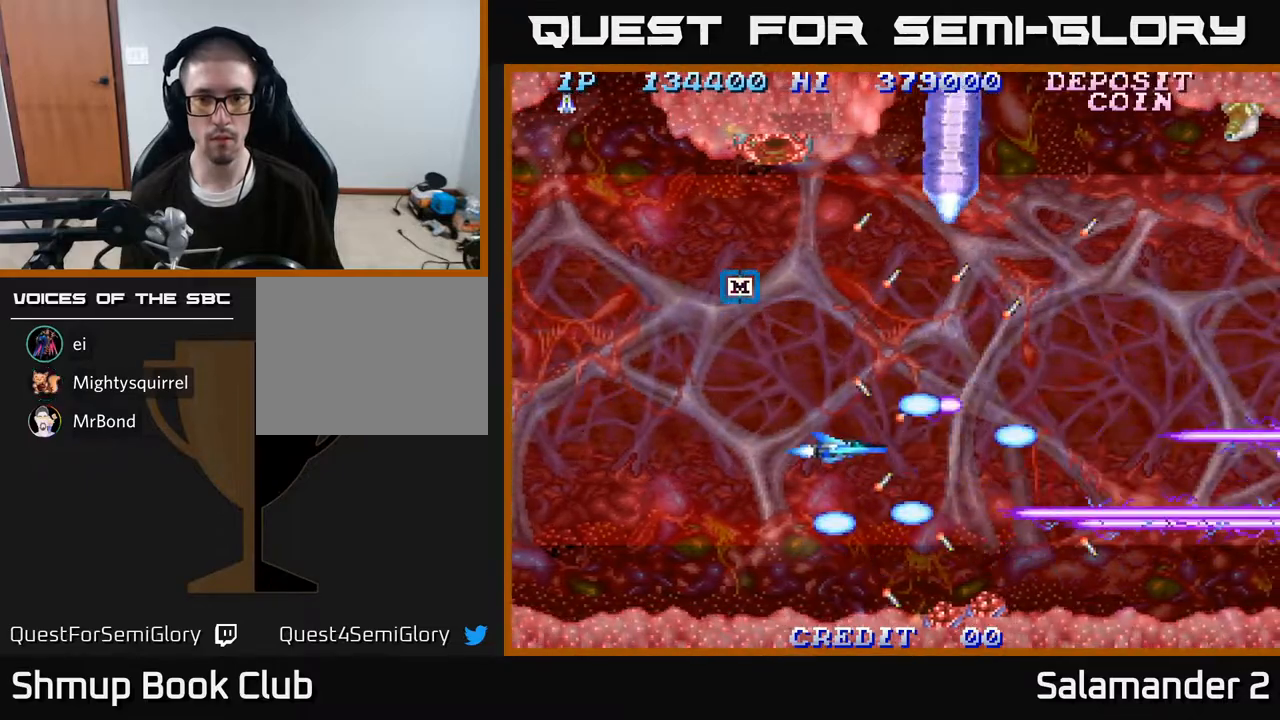
{"buttons": ["A", "DPAD_UP"], "right_stick": "center", "events": [[217, "DPAD_UP", "down"], [417, "DPAD_LEFT", "up"]]}
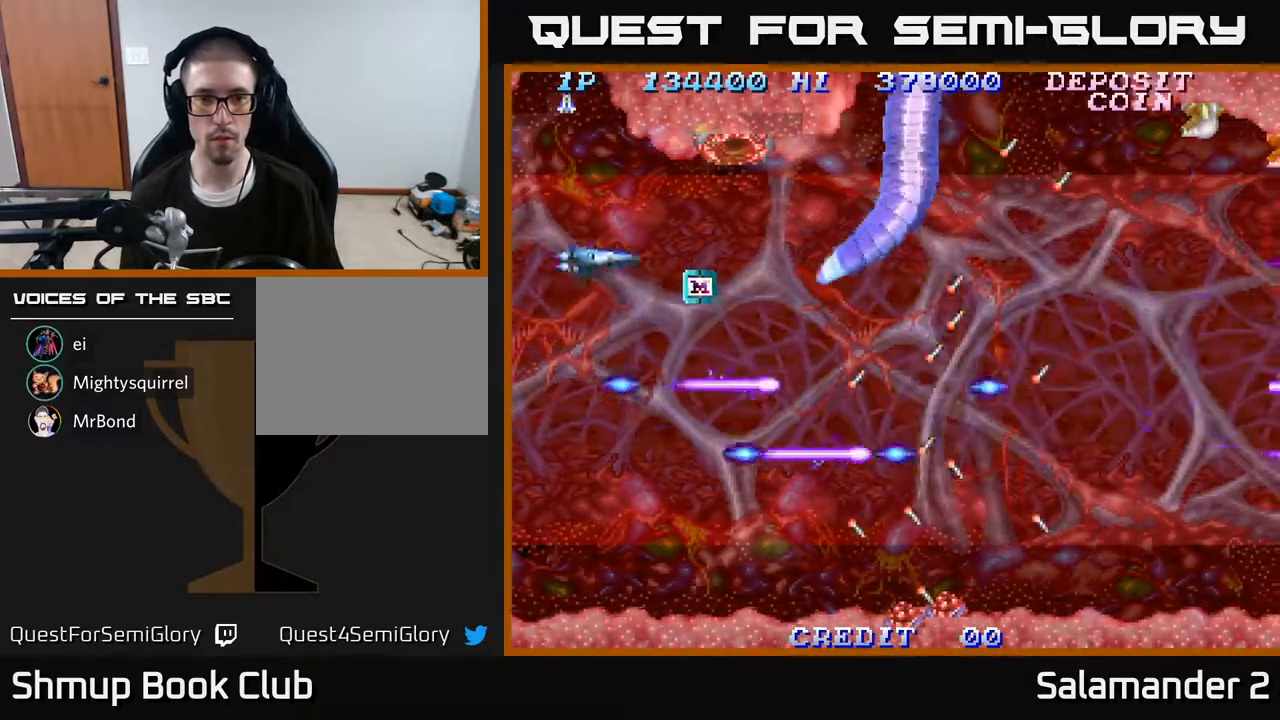
{"buttons": ["A", "DPAD_LEFT"], "right_stick": "center", "events": [[33, "DPAD_LEFT", "down"], [83, "DPAD_UP", "up"]]}
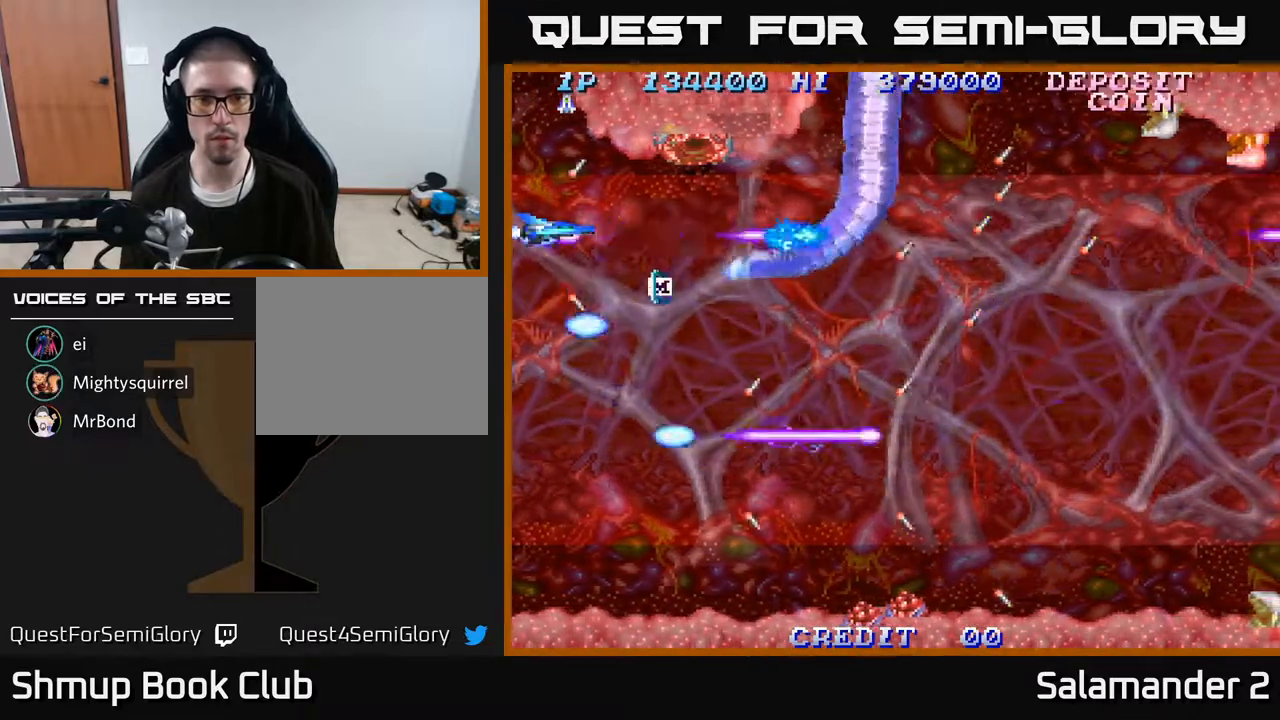
{"buttons": ["A", "DPAD_LEFT"], "right_stick": "center", "events": []}
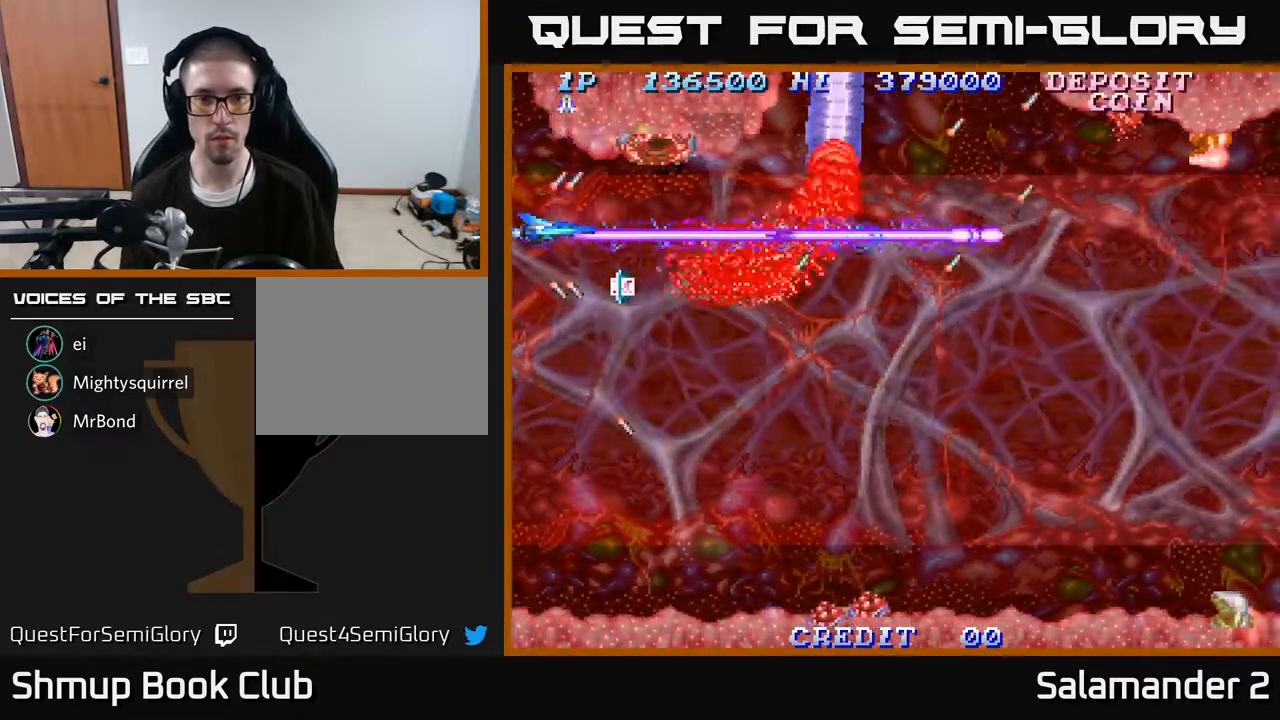
{"buttons": ["A", "DPAD_DOWN", "DPAD_RIGHT"], "right_stick": "center", "events": [[50, "DPAD_LEFT", "up"], [100, "DPAD_RIGHT", "down"], [133, "DPAD_DOWN", "down"], [250, "DPAD_DOWN", "up"], [367, "DPAD_DOWN", "down"], [383, "DPAD_RIGHT", "up"], [450, "DPAD_RIGHT", "down"]]}
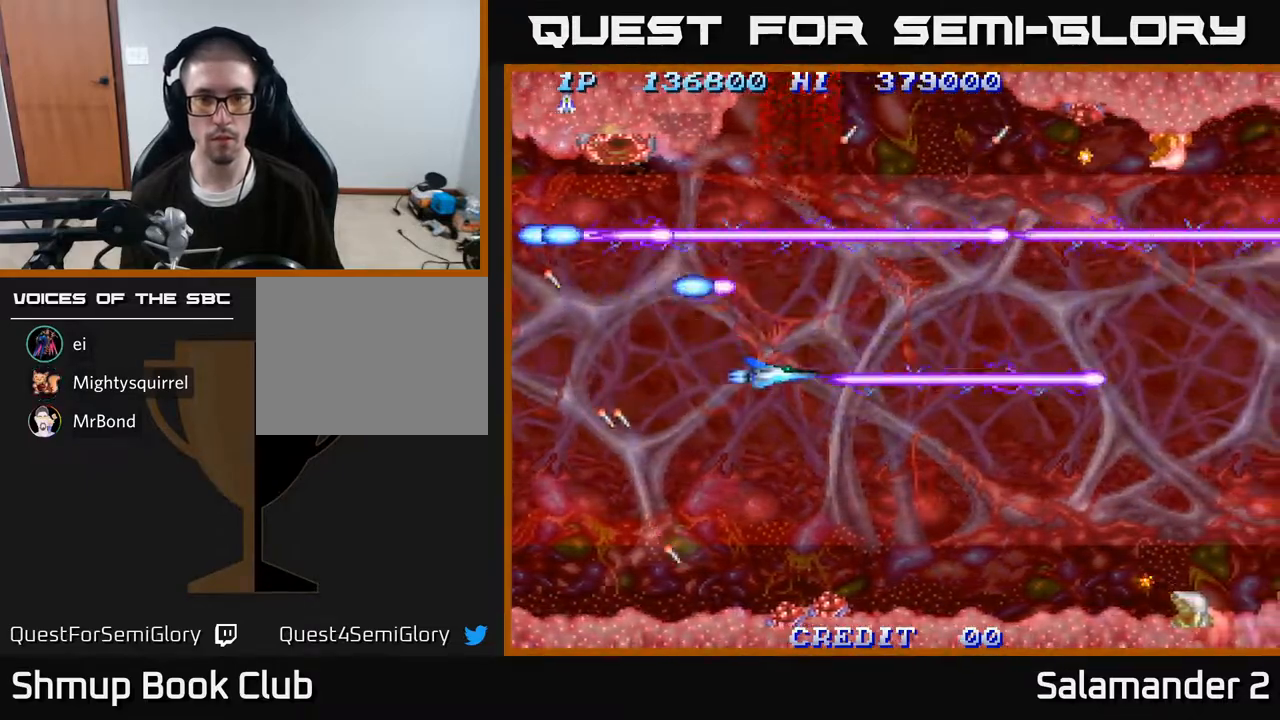
{"buttons": ["A", "DPAD_UP", "DPAD_LEFT"], "right_stick": "center", "events": [[17, "DPAD_DOWN", "up"], [50, "A", "up"], [83, "DPAD_DOWN", "down"], [183, "A", "down"], [300, "DPAD_RIGHT", "up"], [317, "DPAD_DOWN", "up"], [367, "DPAD_LEFT", "down"], [500, "DPAD_UP", "down"]]}
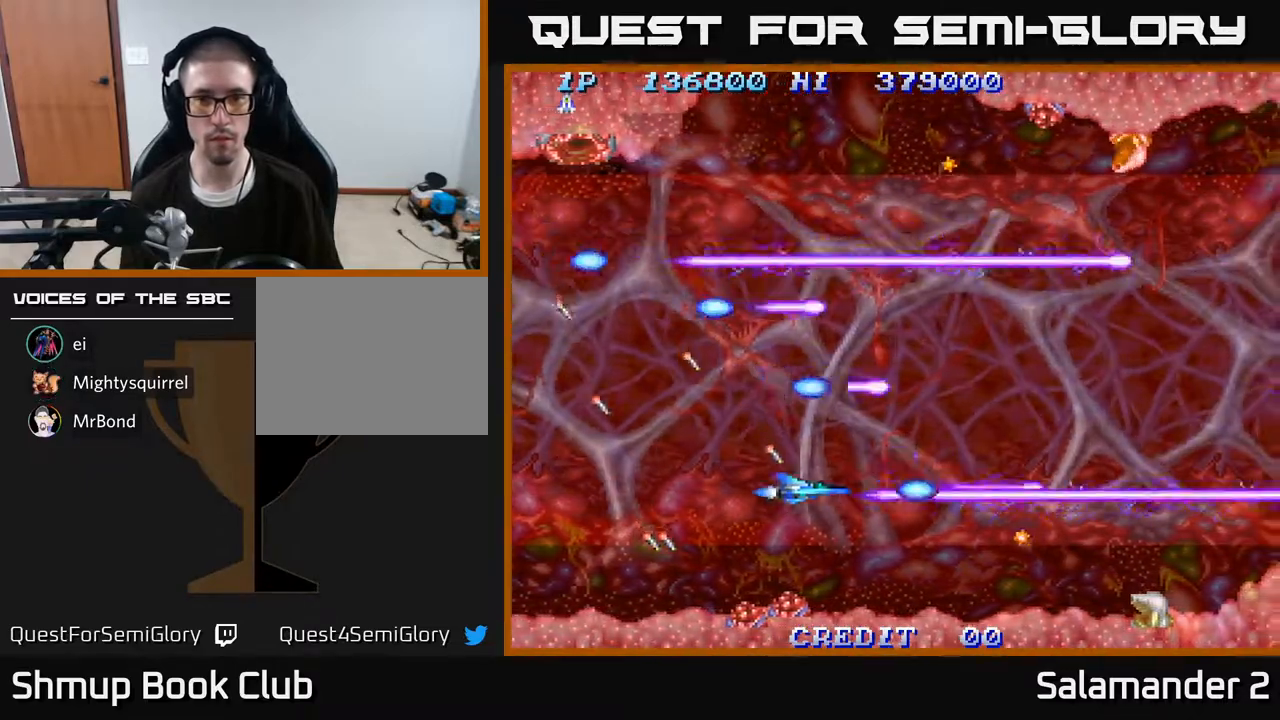
{"buttons": ["A"], "right_stick": "center", "events": [[33, "DPAD_LEFT", "up"], [183, "DPAD_UP", "up"], [200, "DPAD_RIGHT", "down"], [250, "DPAD_RIGHT", "up"]]}
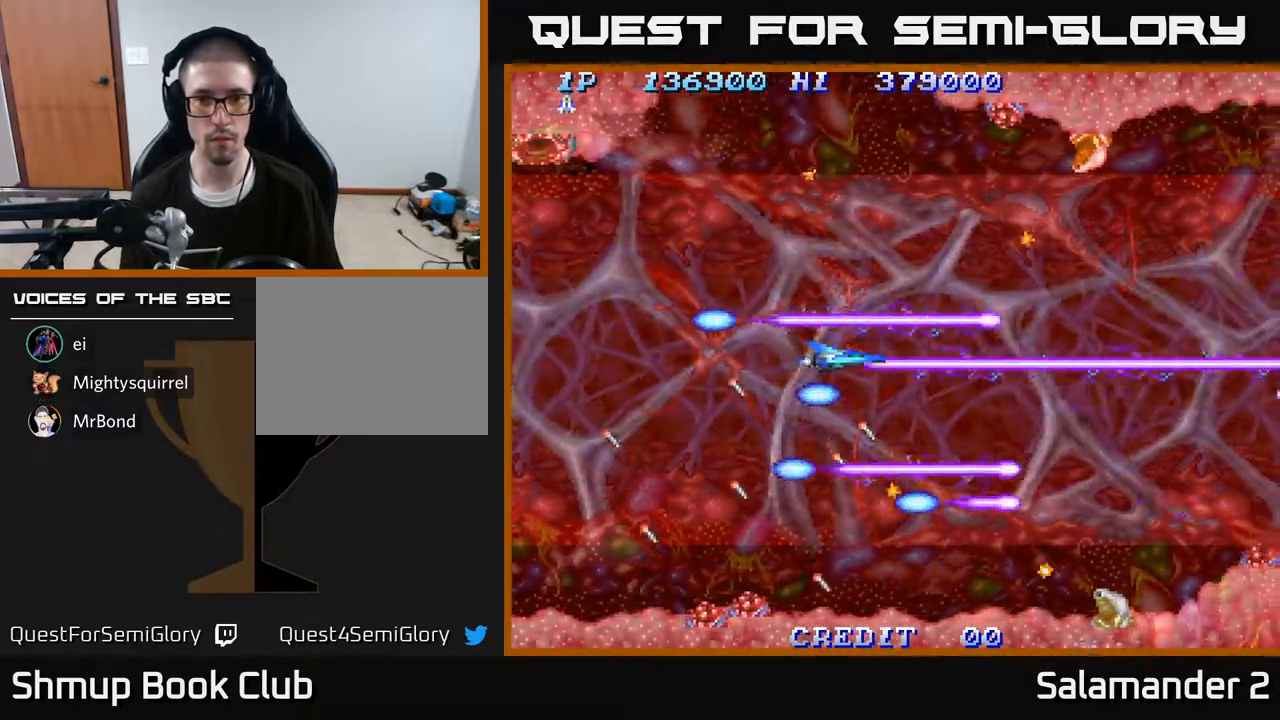
{"buttons": ["A"], "right_stick": "center", "events": [[33, "DPAD_UP", "down"], [217, "DPAD_UP", "up"], [367, "DPAD_UP", "down"], [450, "DPAD_UP", "up"]]}
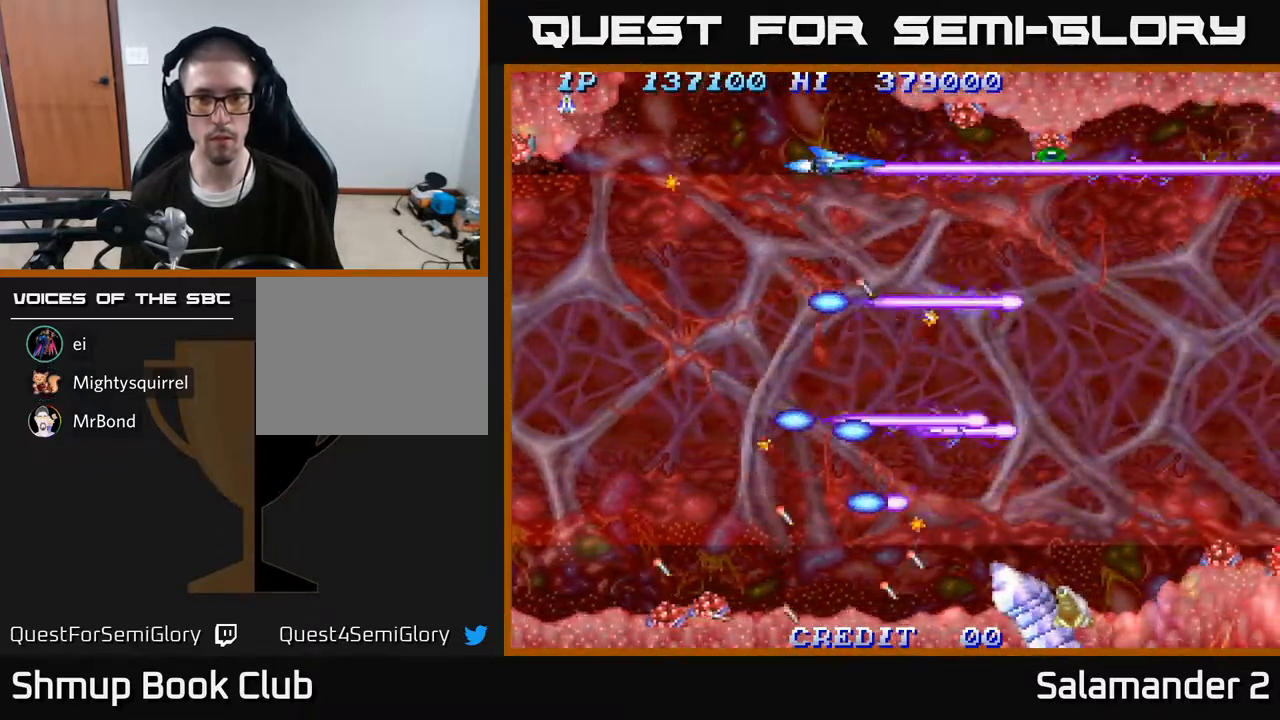
{"buttons": ["A"], "right_stick": "center", "events": []}
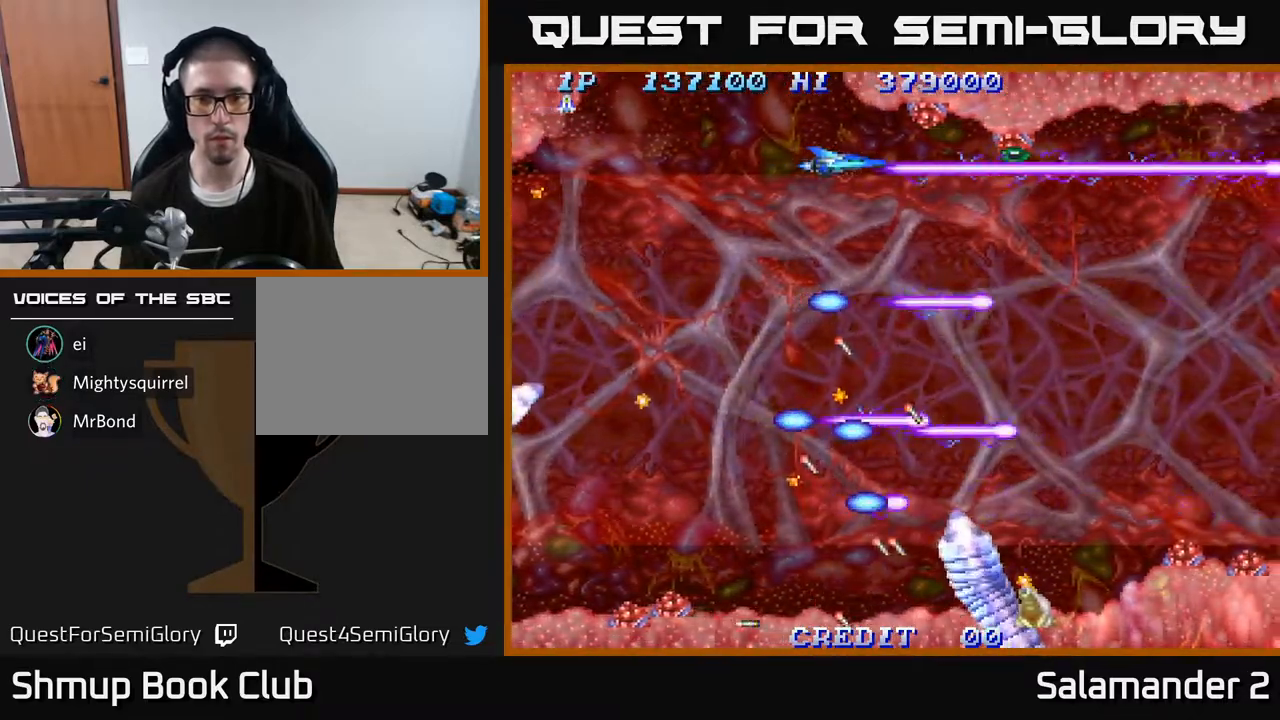
{"buttons": ["A"], "right_stick": "center", "events": []}
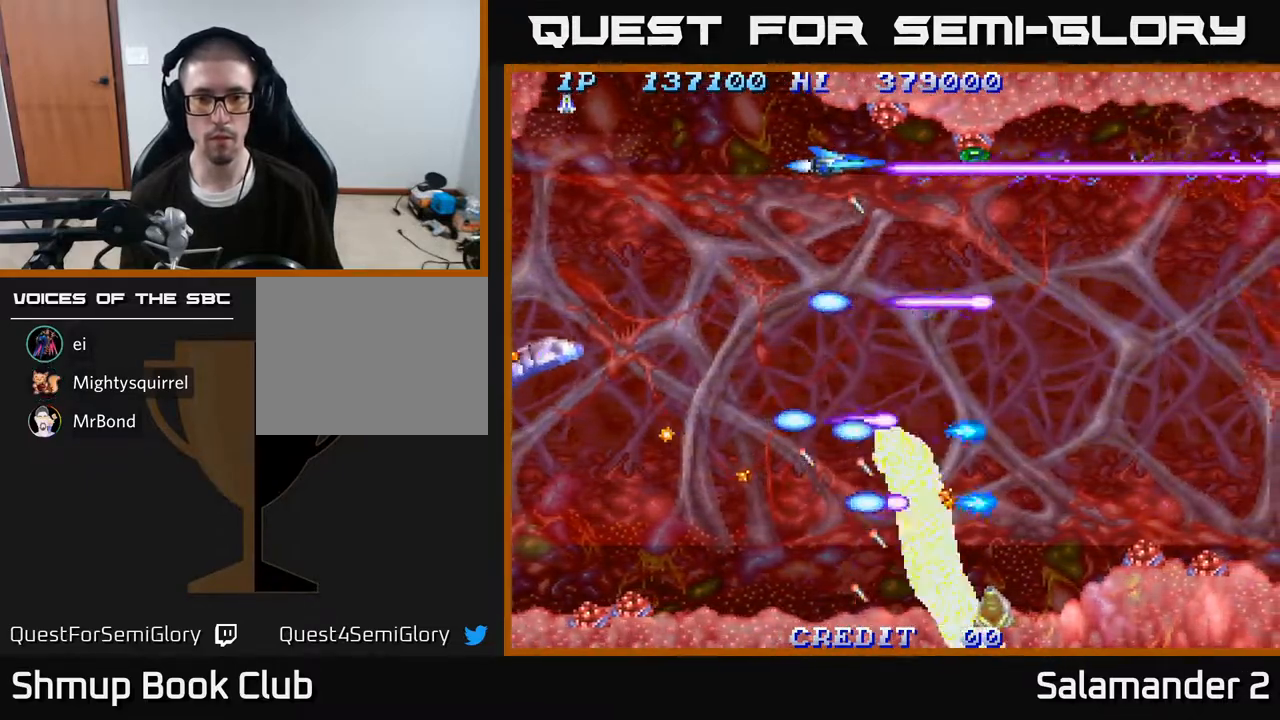
{"buttons": ["A"], "right_stick": "center", "events": [[150, "DPAD_LEFT", "down"], [300, "DPAD_LEFT", "up"]]}
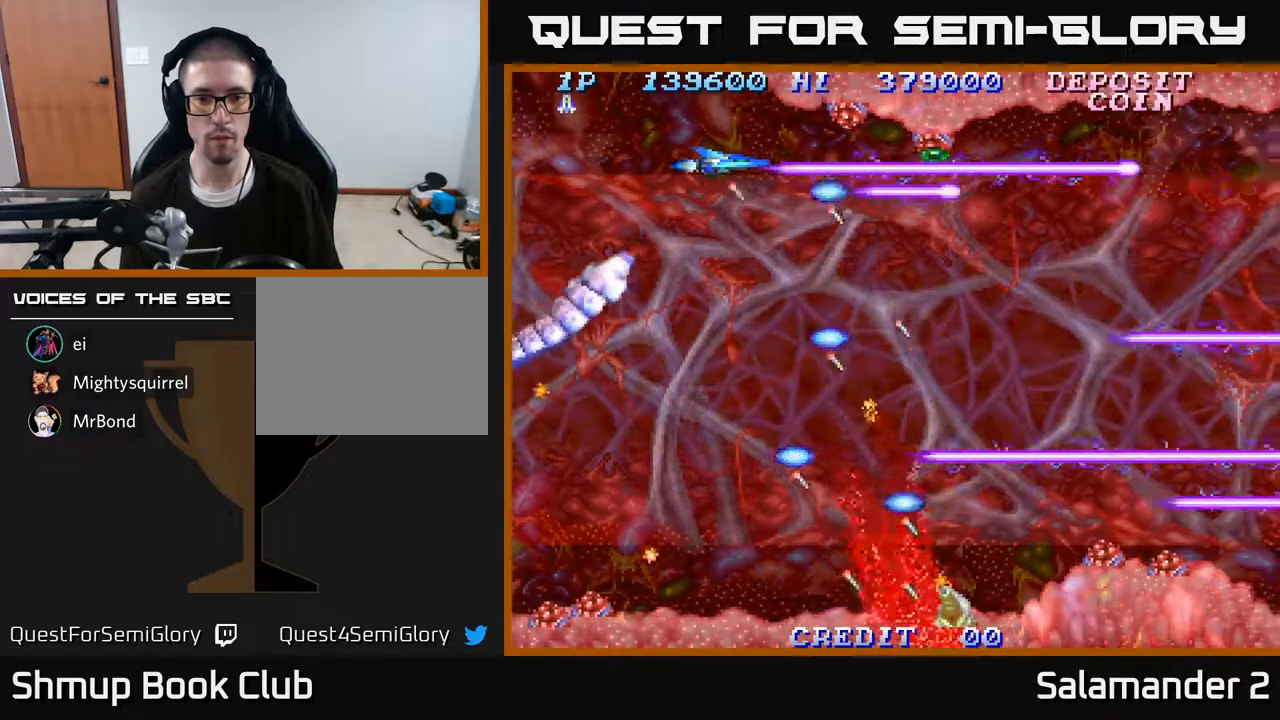
{"buttons": ["A"], "right_stick": "center", "events": [[233, "DPAD_DOWN", "down"], [233, "DPAD_RIGHT", "down"], [350, "DPAD_DOWN", "up"], [400, "DPAD_RIGHT", "up"]]}
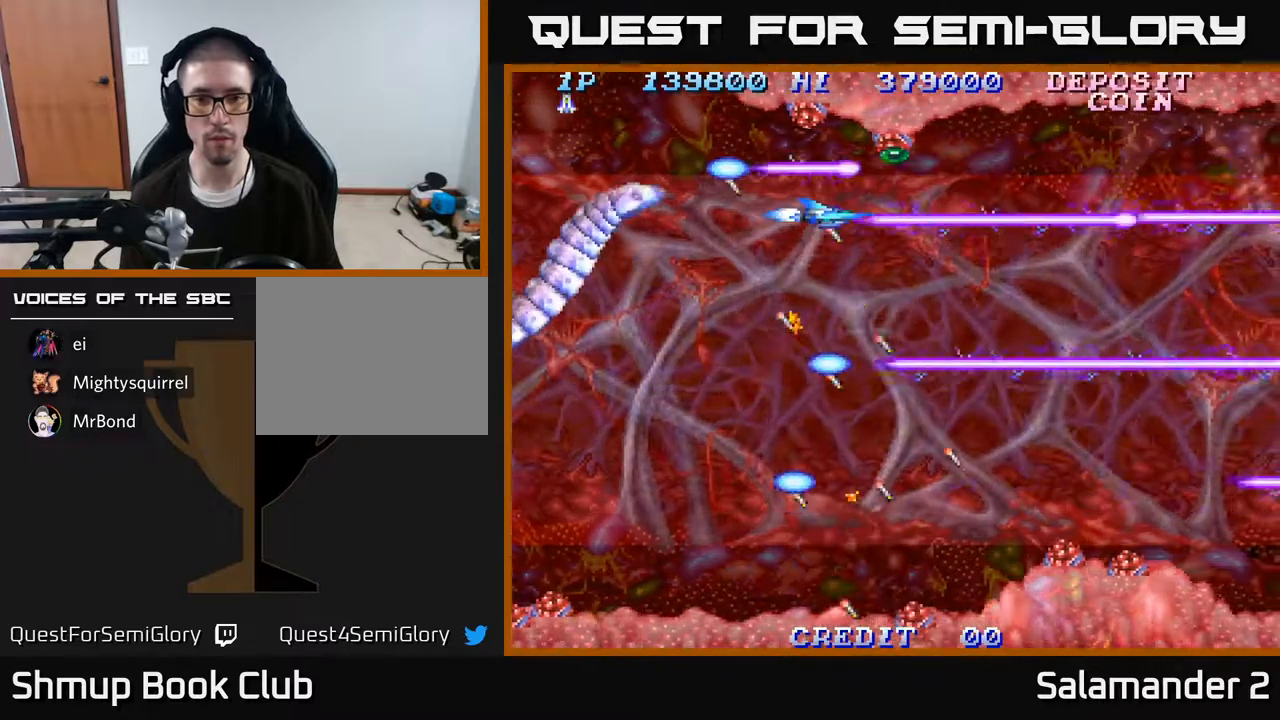
{"buttons": ["A"], "right_stick": "center", "events": [[83, "DPAD_RIGHT", "down"], [217, "DPAD_RIGHT", "up"], [417, "DPAD_DOWN", "down"], [500, "DPAD_DOWN", "up"]]}
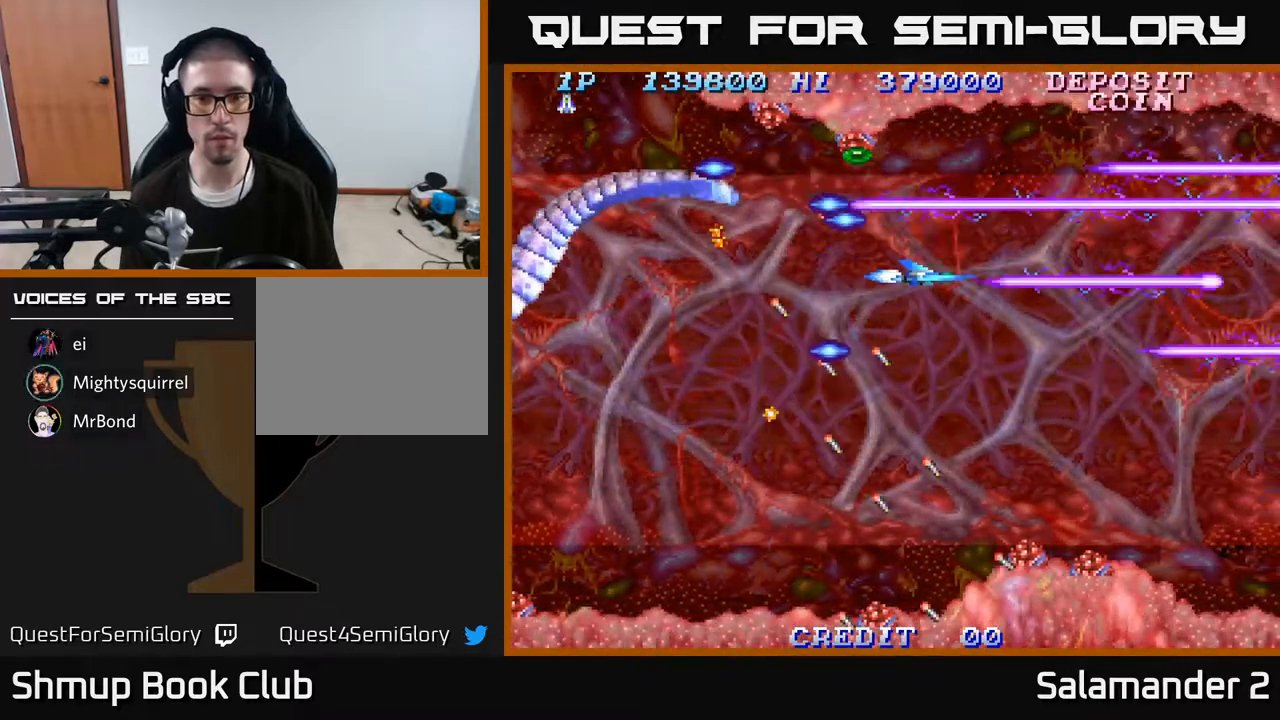
{"buttons": ["A"], "right_stick": "center", "events": []}
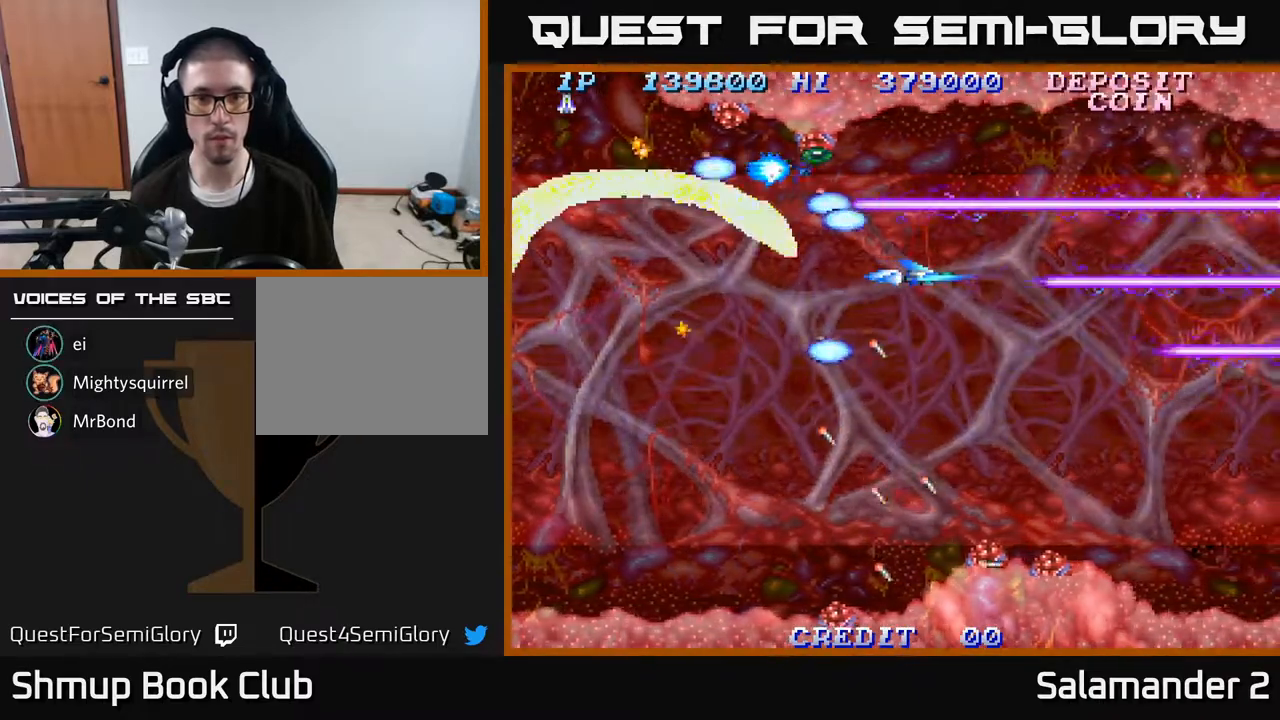
{"buttons": ["A", "DPAD_DOWN"], "right_stick": "center", "events": [[117, "DPAD_DOWN", "down"], [217, "DPAD_DOWN", "up"], [500, "DPAD_DOWN", "down"]]}
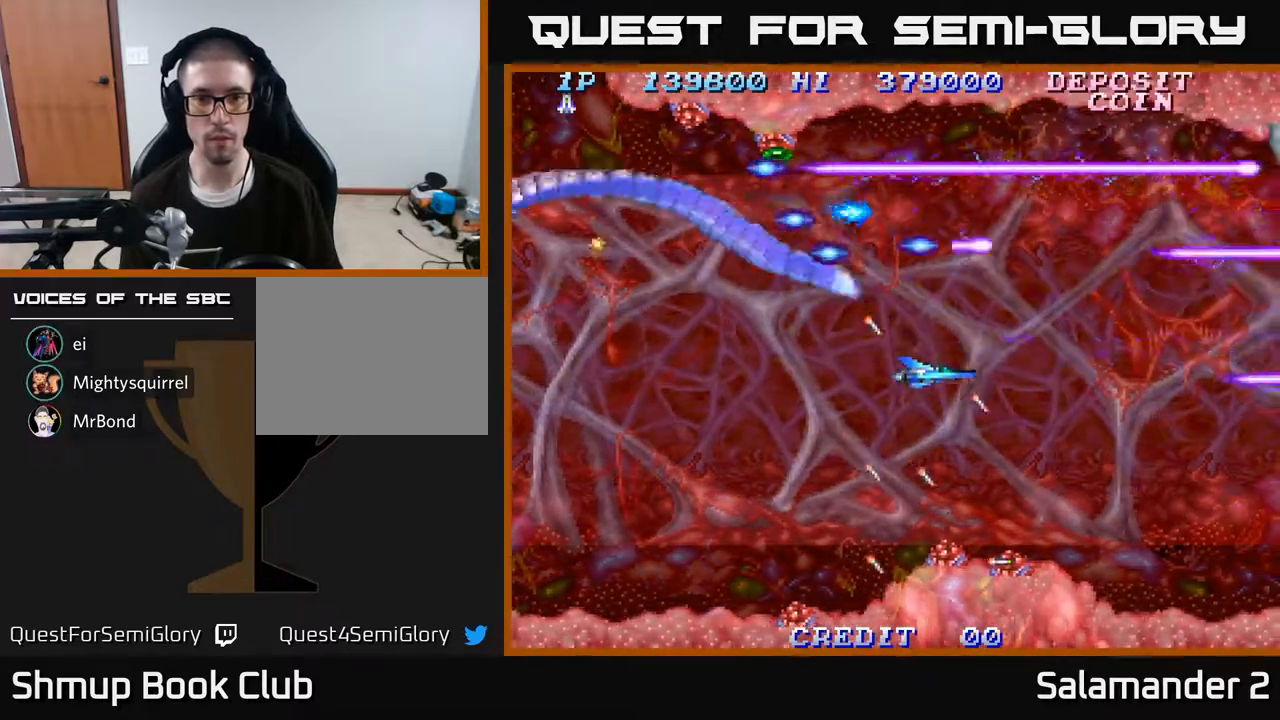
{"buttons": ["A"], "right_stick": "center", "events": [[67, "DPAD_LEFT", "down"], [100, "DPAD_DOWN", "up"], [417, "DPAD_LEFT", "up"]]}
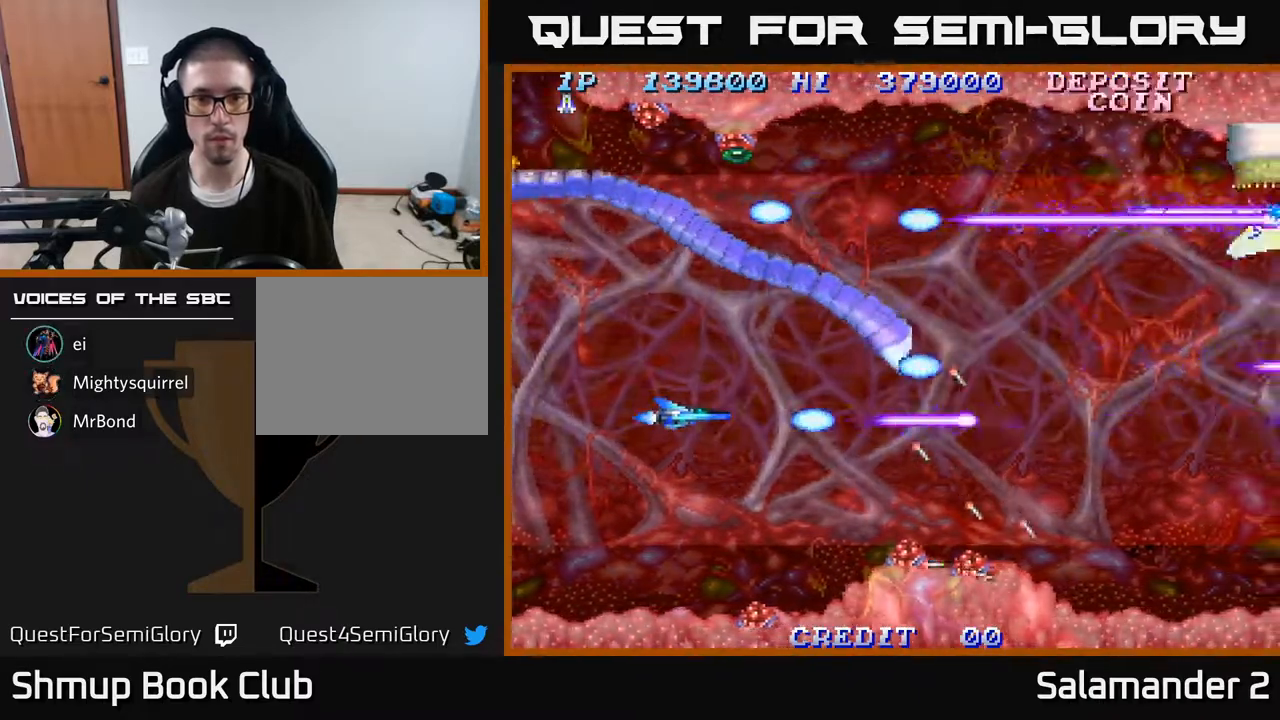
{"buttons": ["A"], "right_stick": "center", "events": [[50, "DPAD_LEFT", "down"], [133, "DPAD_UP", "down"], [150, "DPAD_LEFT", "up"], [250, "DPAD_UP", "up"]]}
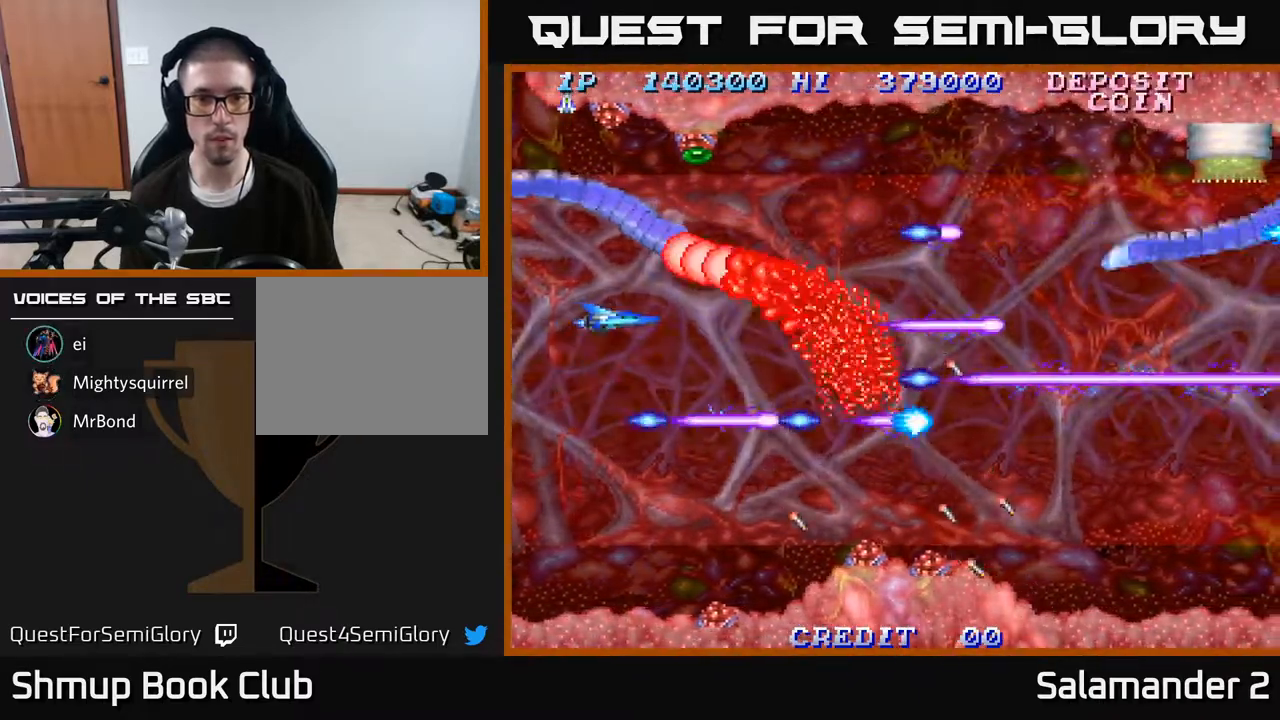
{"buttons": ["A"], "right_stick": "center", "events": [[350, "DPAD_UP", "down"], [467, "DPAD_UP", "up"]]}
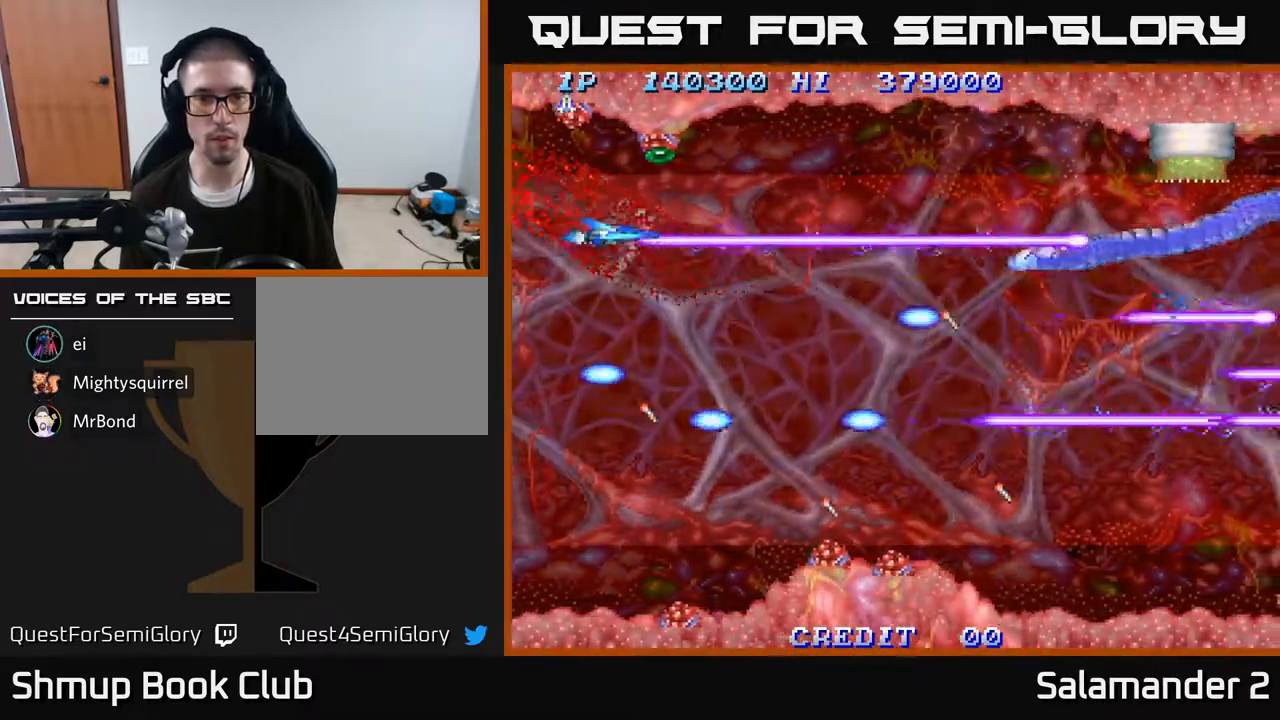
{"buttons": ["A"], "right_stick": "center", "events": [[233, "DPAD_UP", "down"], [317, "DPAD_UP", "up"]]}
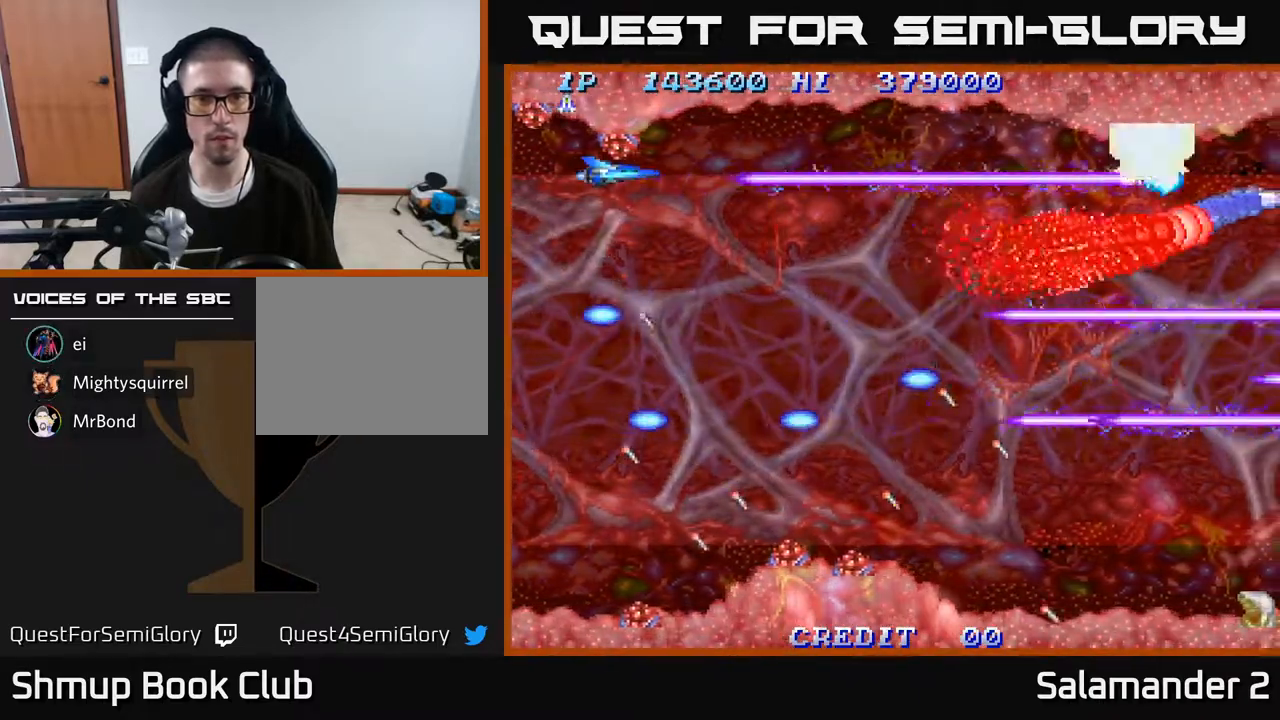
{"buttons": ["DPAD_RIGHT"], "right_stick": "center", "events": [[50, "DPAD_DOWN", "down"], [117, "DPAD_DOWN", "up"], [400, "DPAD_RIGHT", "down"], [450, "A", "up"]]}
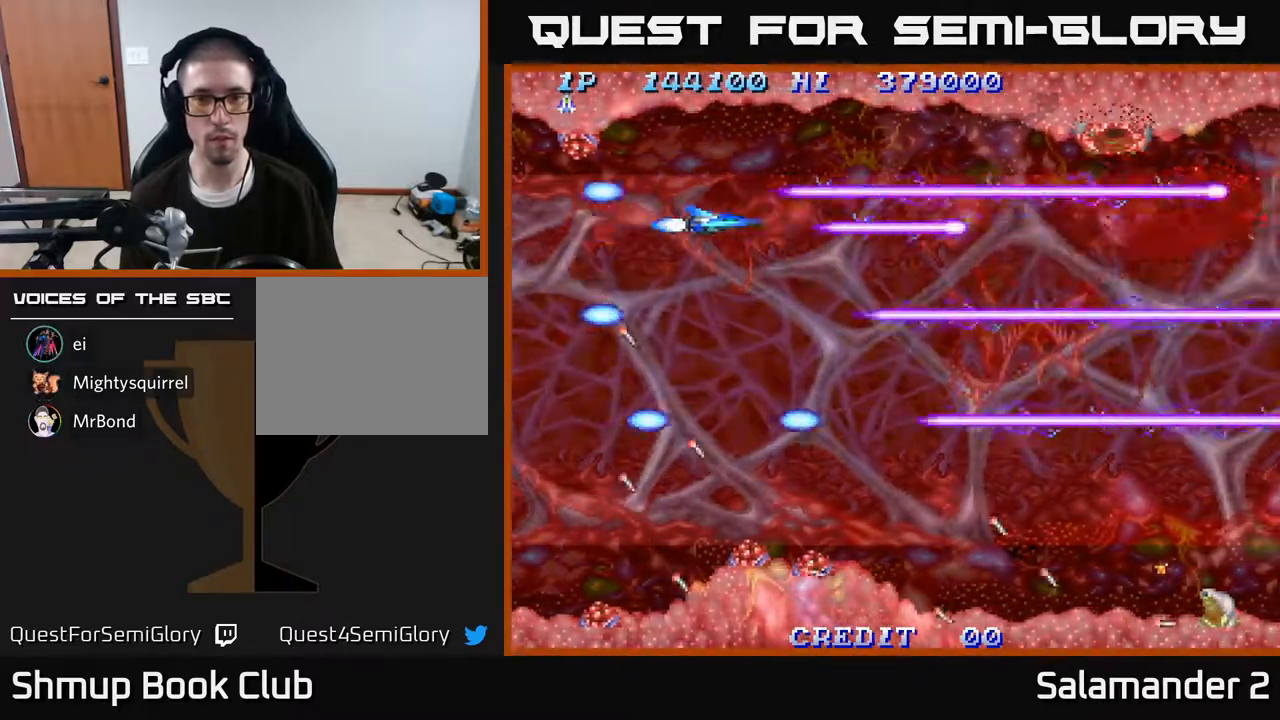
{"buttons": ["DPAD_RIGHT"], "right_stick": "center", "events": [[267, "DPAD_DOWN", "down"], [450, "DPAD_DOWN", "up"]]}
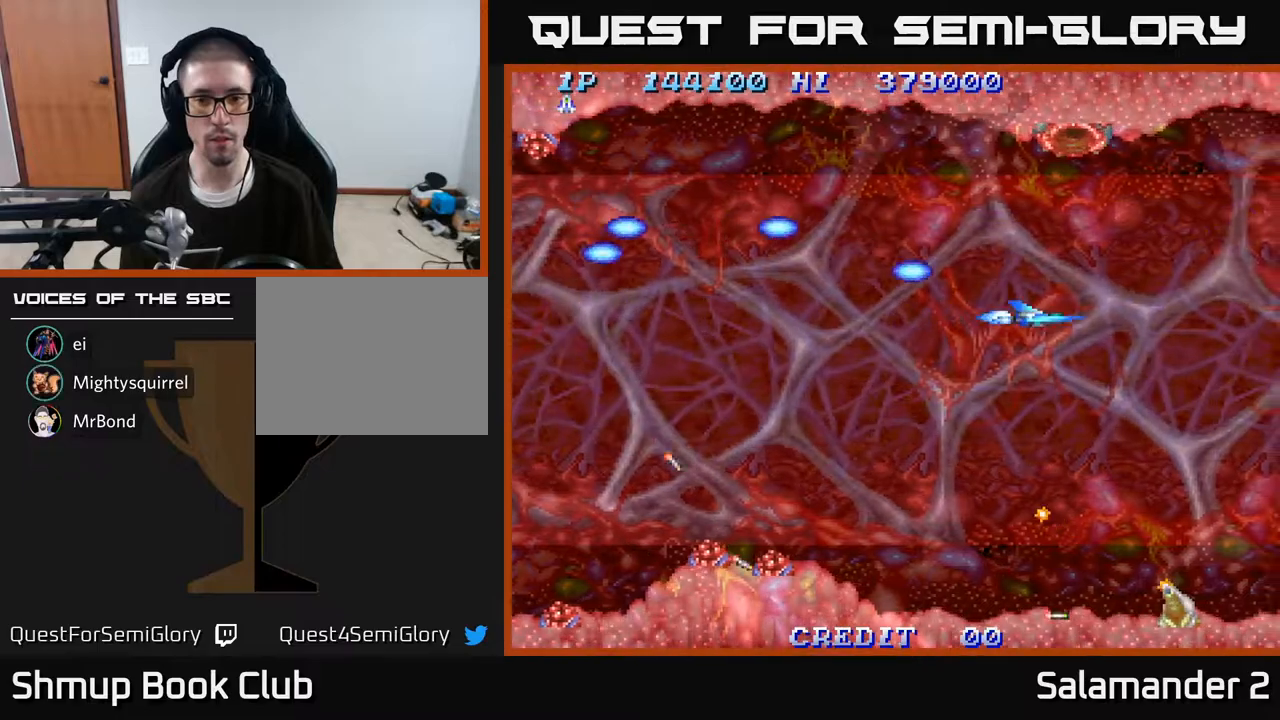
{"buttons": ["A", "DPAD_LEFT"], "right_stick": "center", "events": [[17, "A", "down"], [67, "DPAD_RIGHT", "up"], [300, "DPAD_LEFT", "down"], [317, "A", "up"], [350, "A", "down"]]}
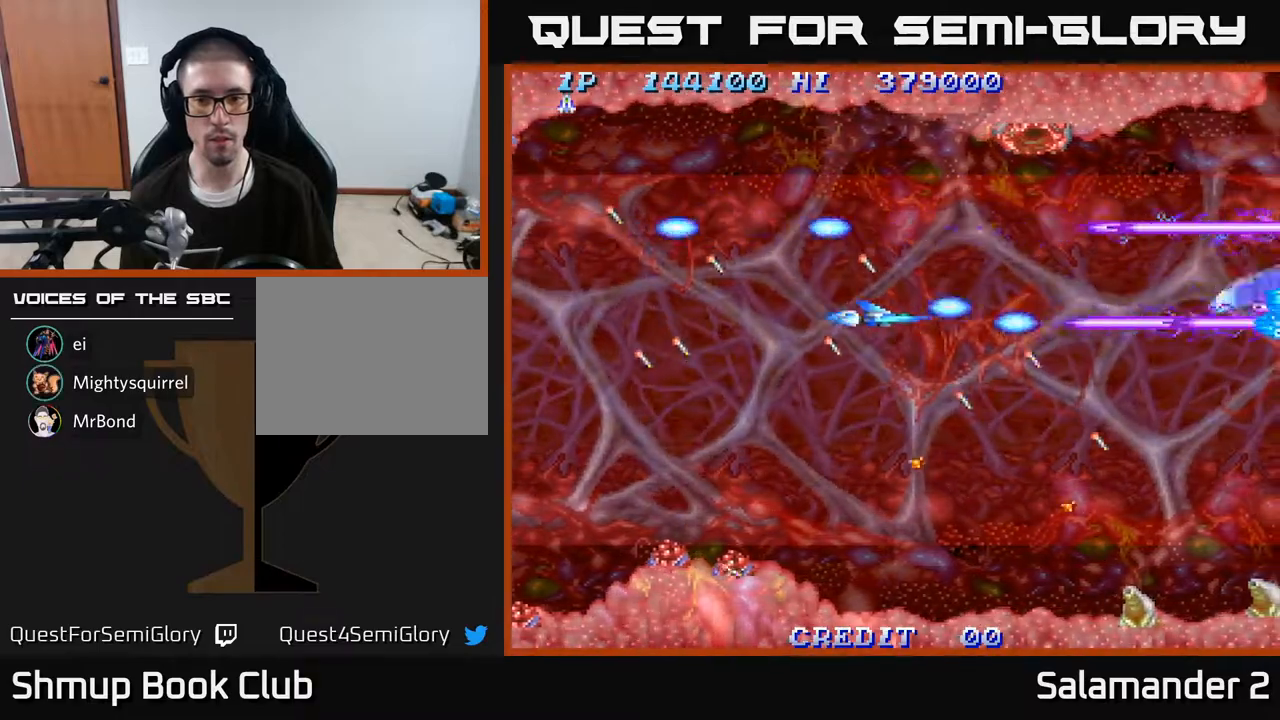
{"buttons": ["A"], "right_stick": "center", "events": [[117, "DPAD_LEFT", "up"], [233, "DPAD_RIGHT", "down"], [267, "DPAD_UP", "down"], [317, "DPAD_RIGHT", "up"], [367, "DPAD_UP", "up"]]}
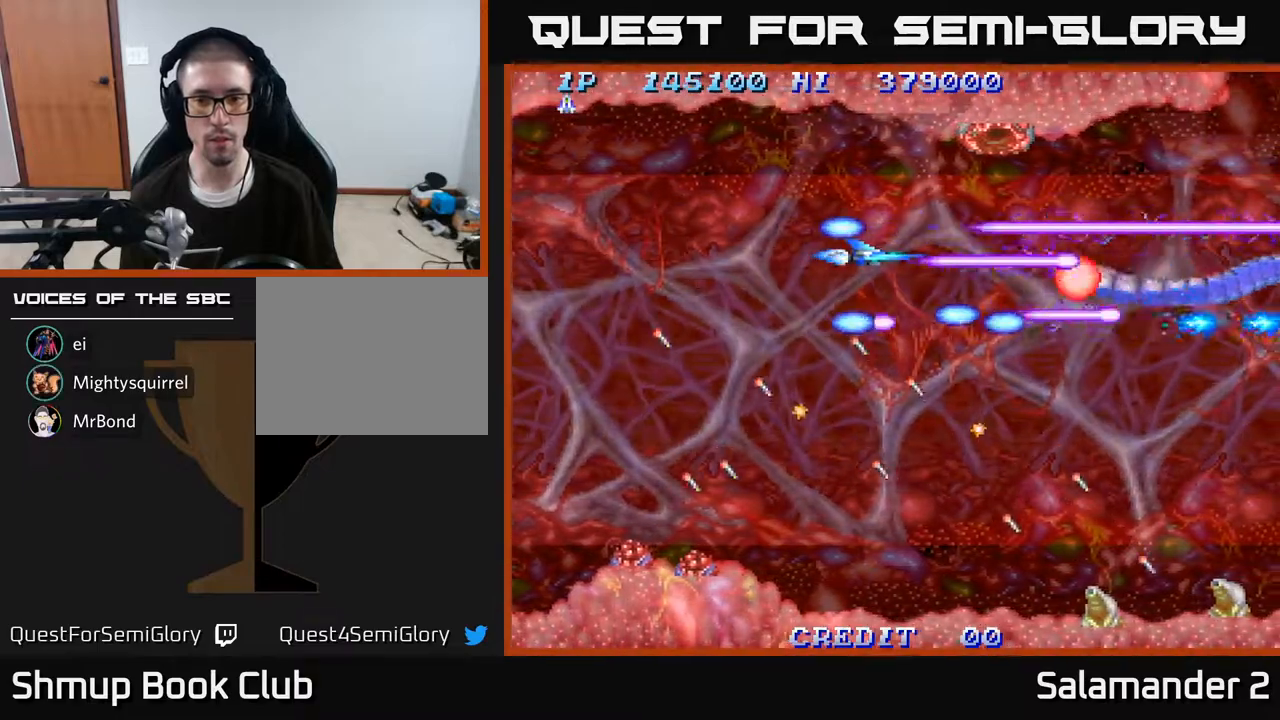
{"buttons": ["A", "DPAD_DOWN"], "right_stick": "center", "events": [[133, "DPAD_LEFT", "down"], [267, "DPAD_LEFT", "up"], [417, "DPAD_DOWN", "down"]]}